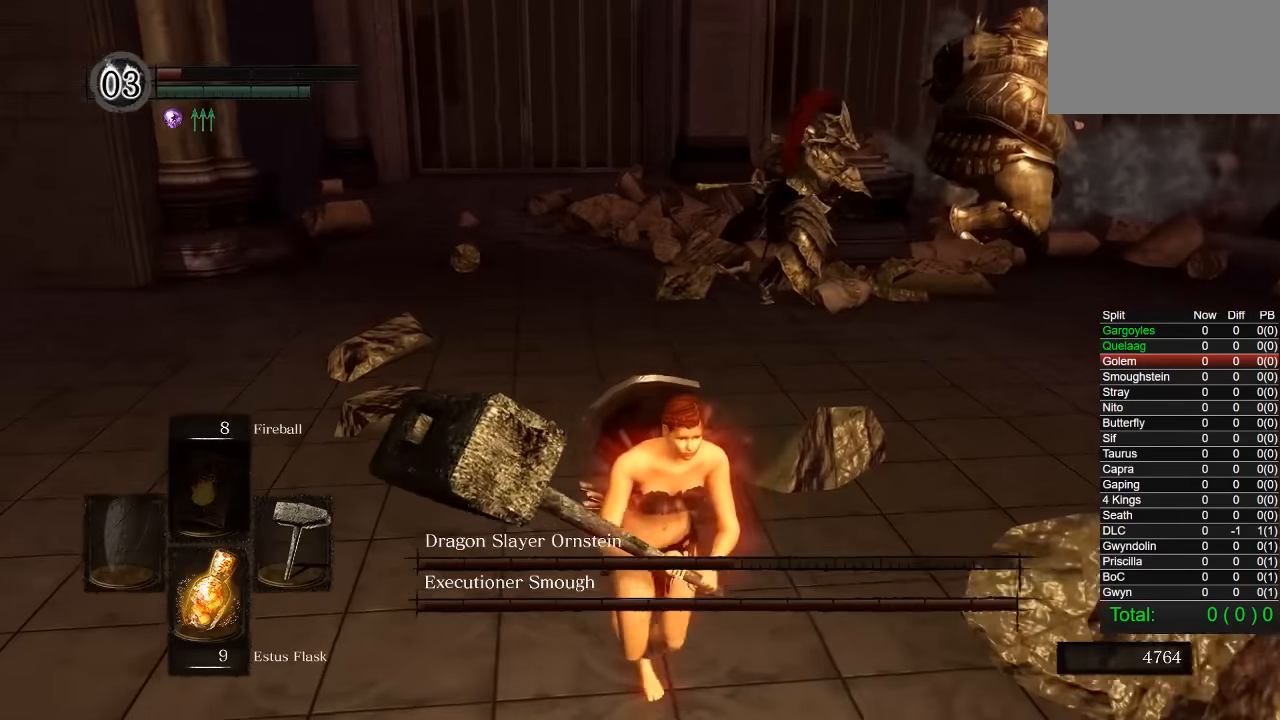
Gameplay with a controller (PlayStation layout); each line is a JSON object with the inputs held at the frame after it. "button_events" lists button changes between this image and that frame as [ms after this image, input, new state], when the widget could be followed in between (sticks are given only as held states). Not read: left_stick.
{"buttons": ["CIRCLE"], "right_stick": "center", "button_events": []}
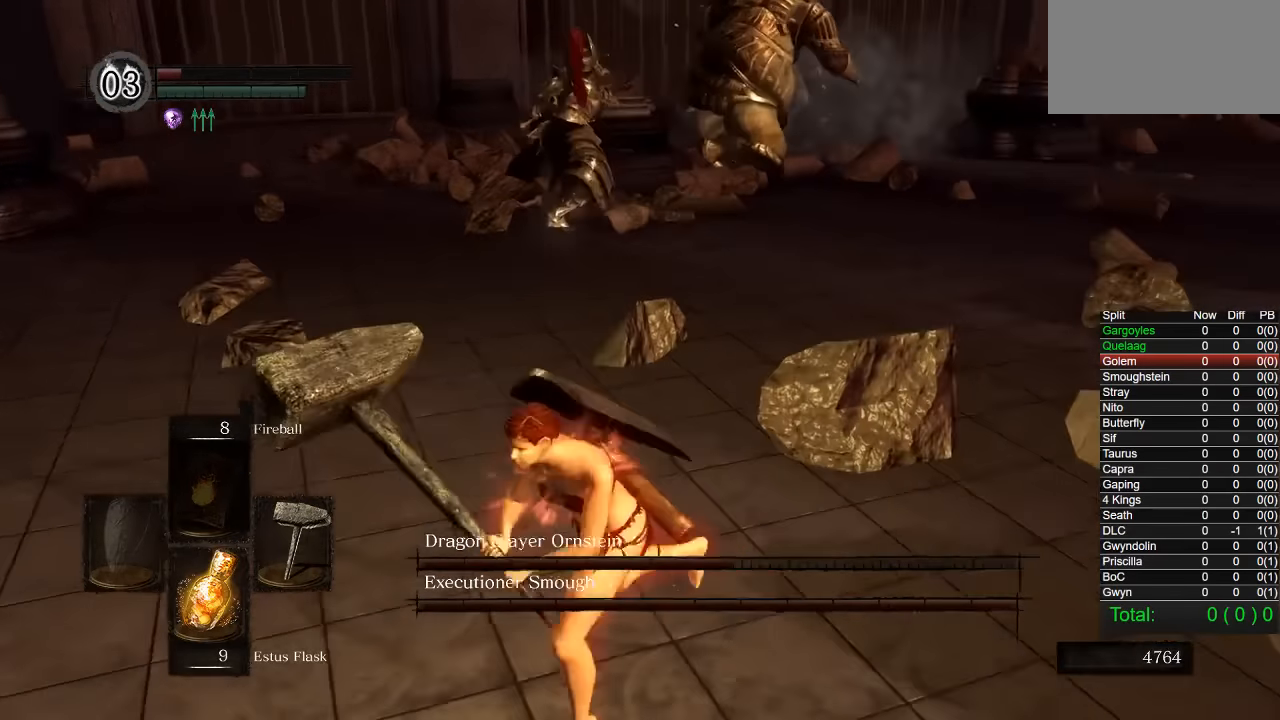
{"buttons": ["CIRCLE"], "right_stick": "center", "button_events": []}
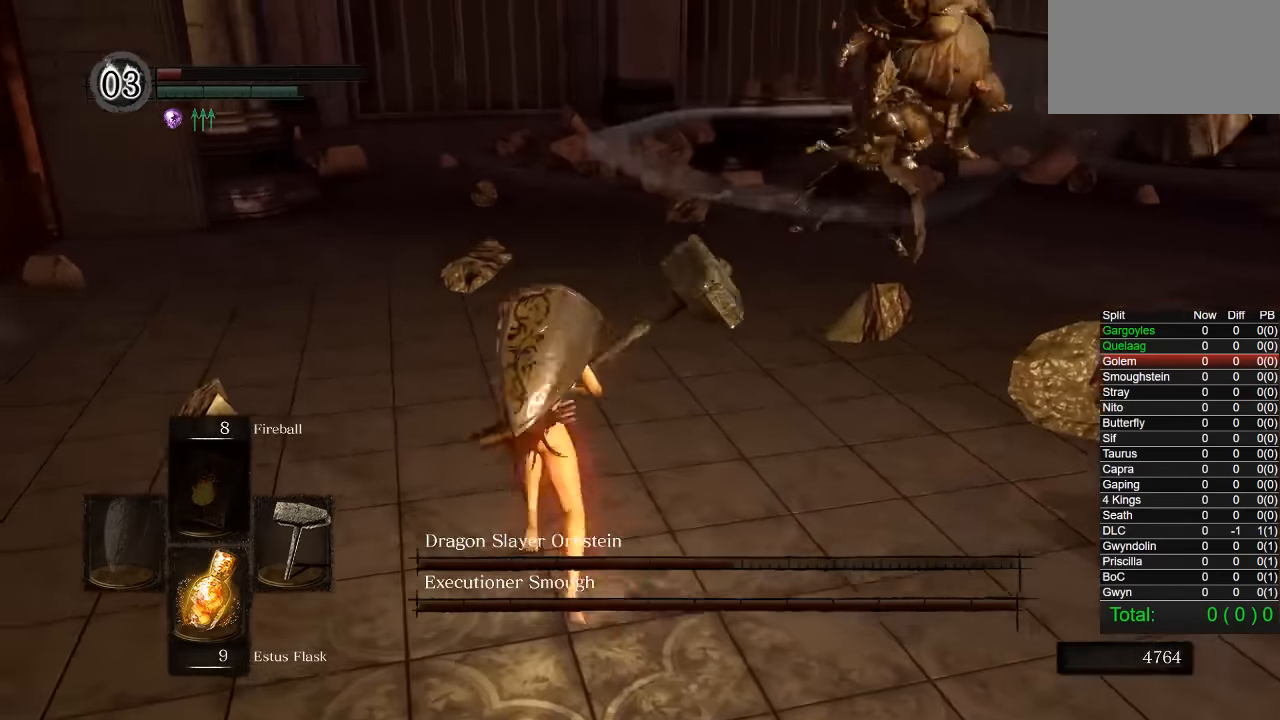
{"buttons": ["CIRCLE"], "right_stick": "center", "button_events": []}
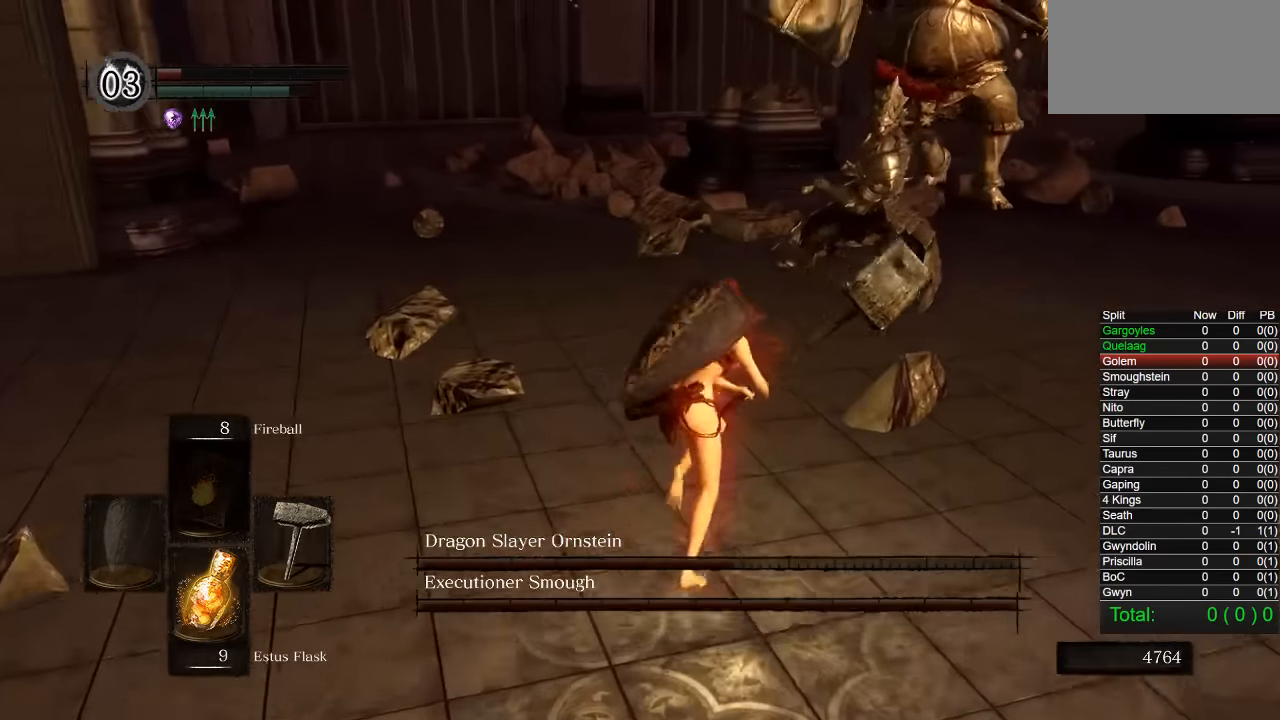
{"buttons": [], "right_stick": "center", "button_events": [[83, "R1", "down"], [167, "CIRCLE", "up"], [183, "R1", "up"]]}
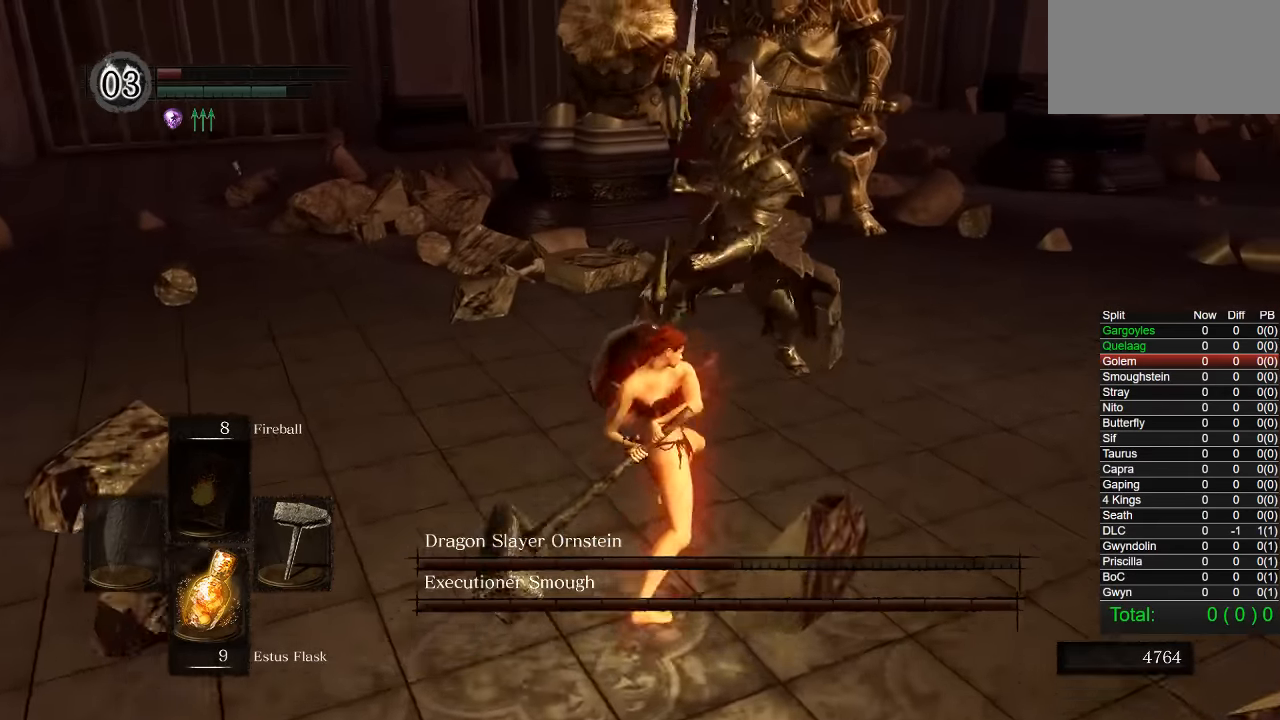
{"buttons": [], "right_stick": "center", "button_events": []}
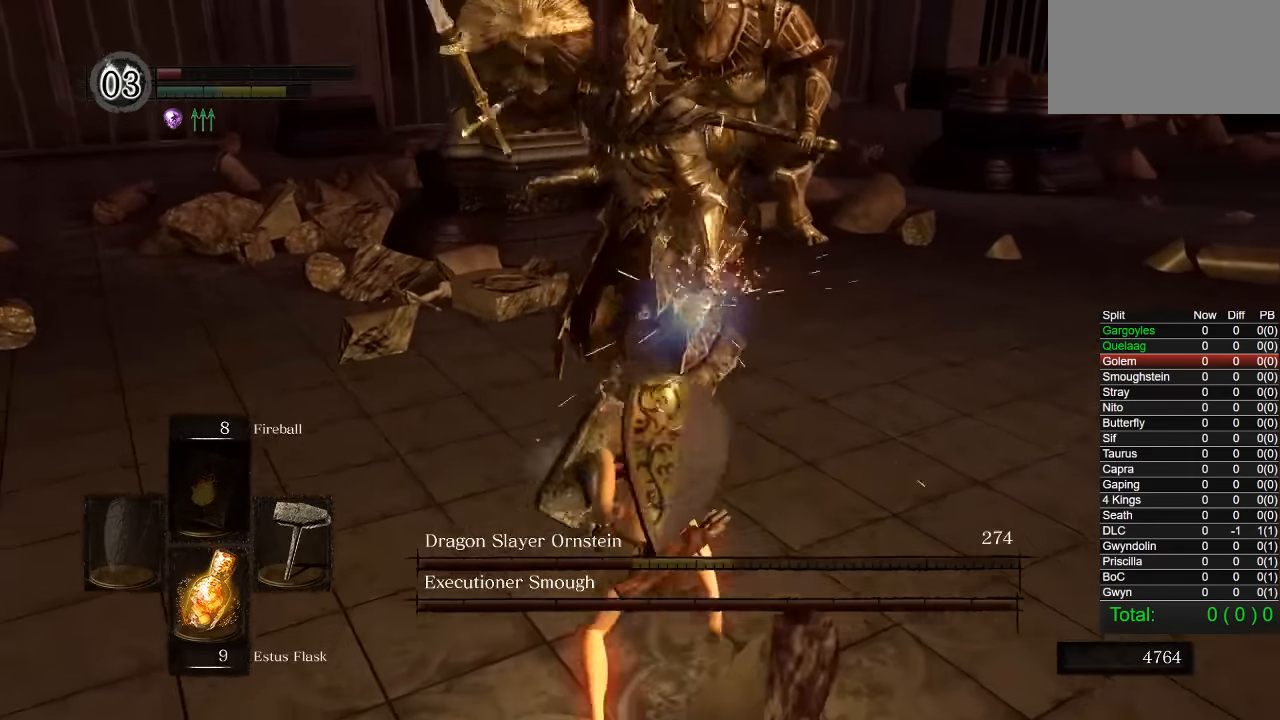
{"buttons": [], "right_stick": "center", "button_events": []}
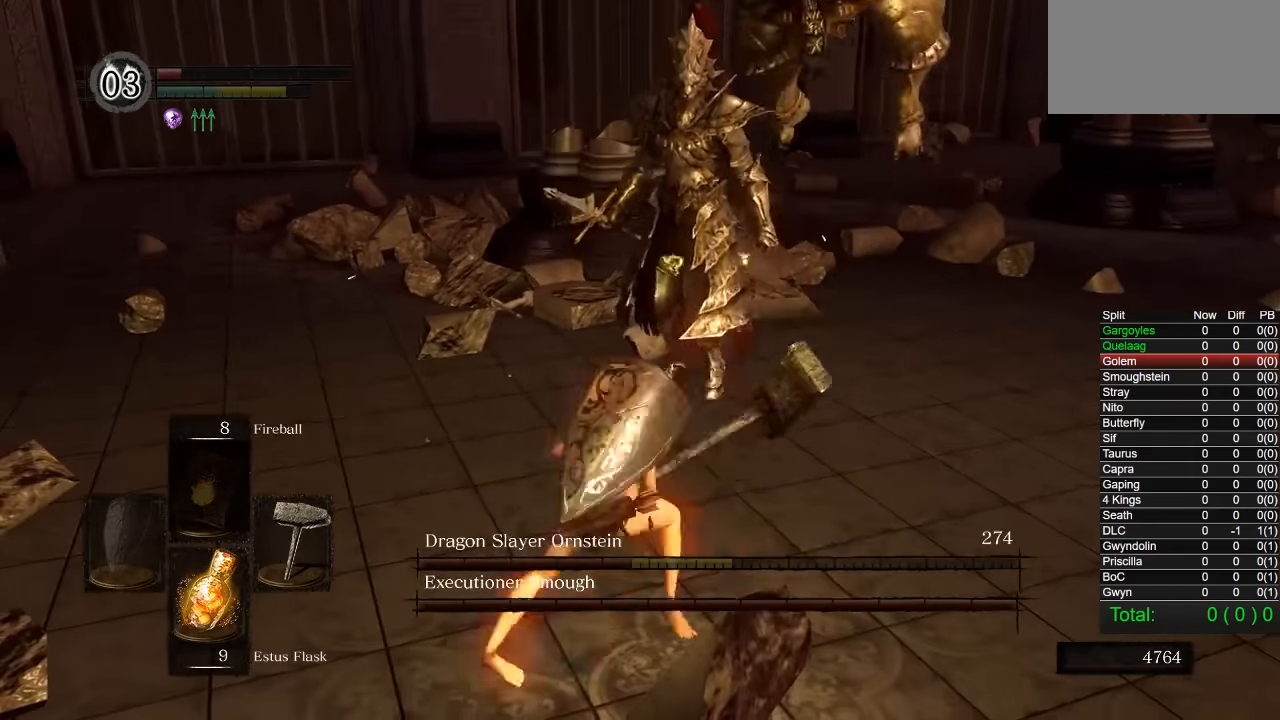
{"buttons": ["CIRCLE"], "right_stick": "center", "button_events": [[400, "CIRCLE", "down"]]}
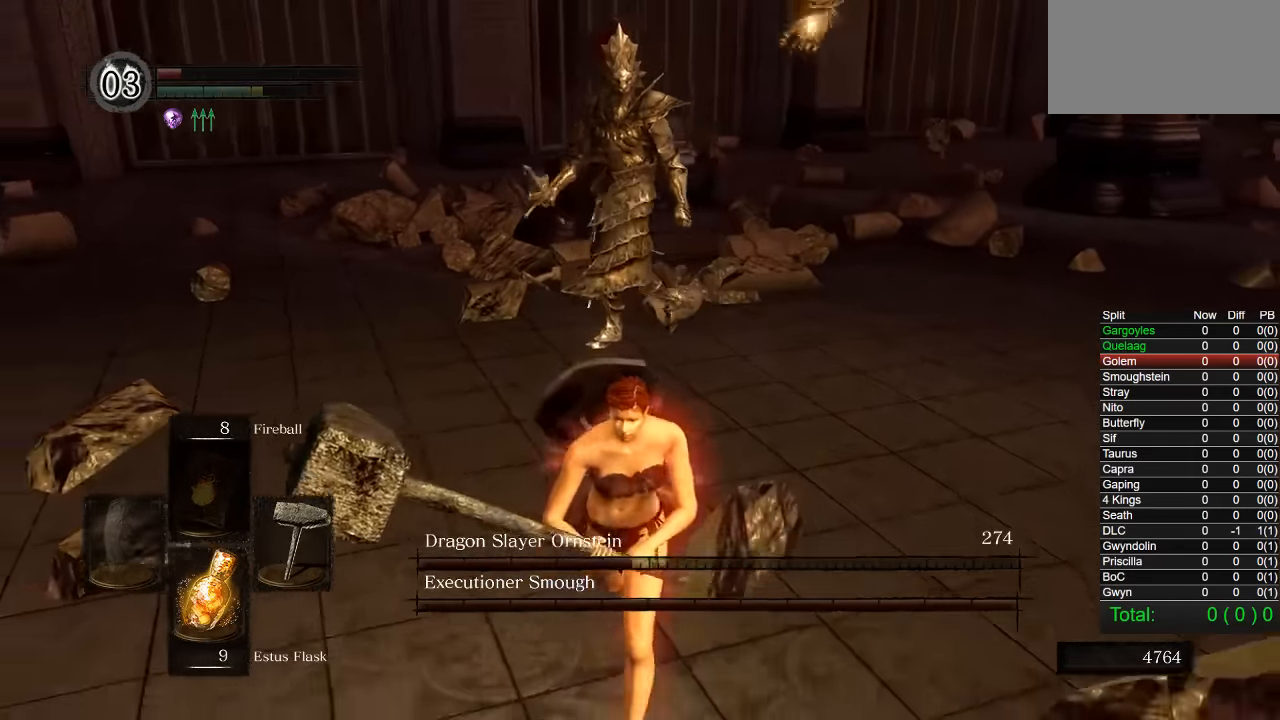
{"buttons": [], "right_stick": "center", "button_events": [[50, "CIRCLE", "up"]]}
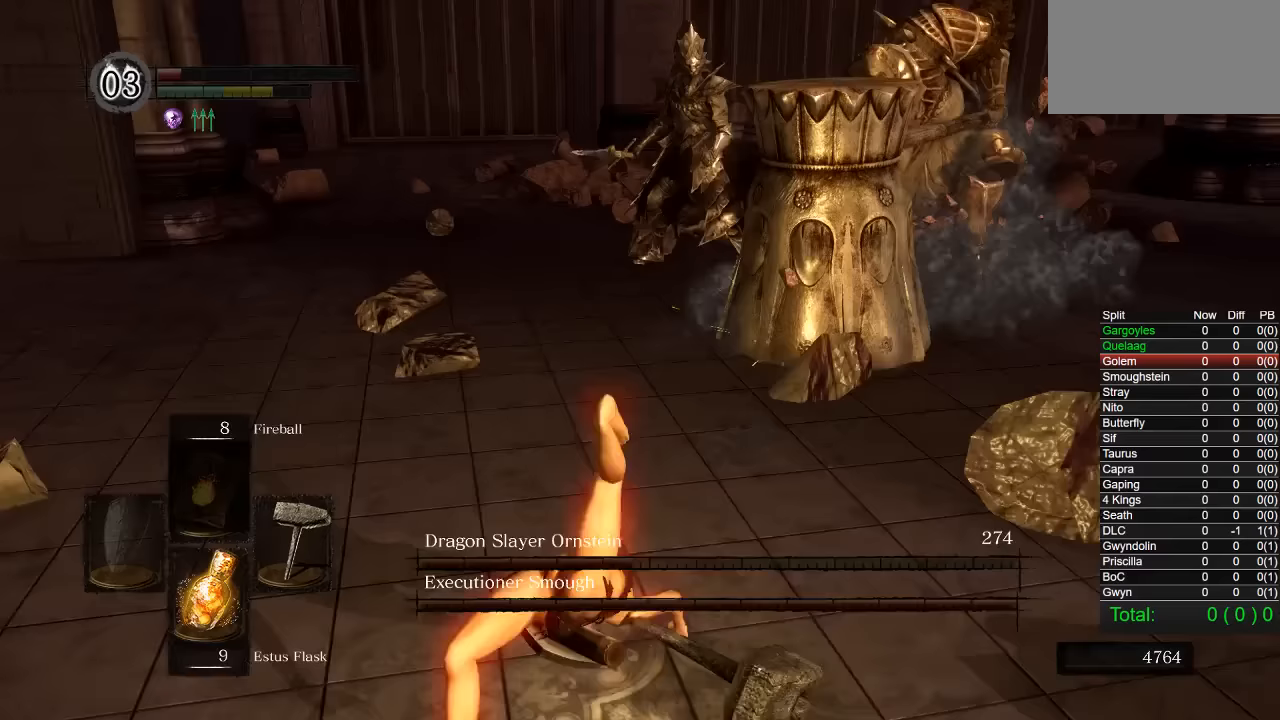
{"buttons": [], "right_stick": "center"}
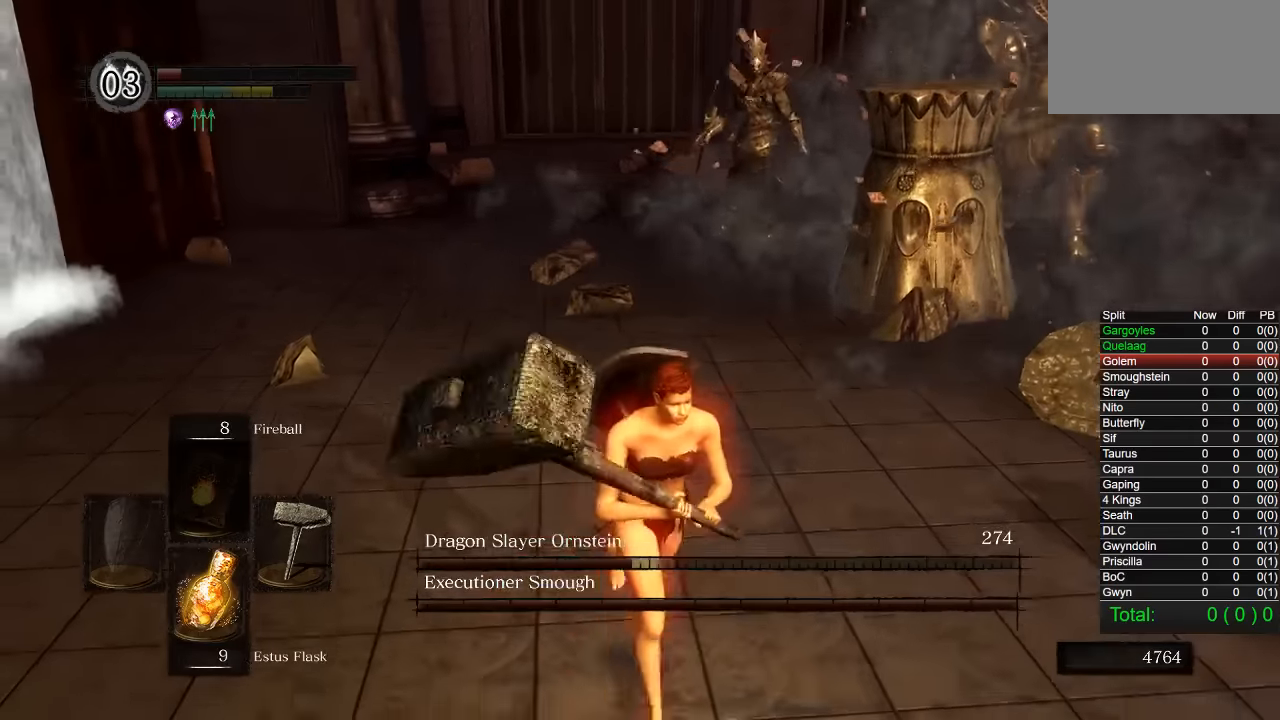
{"buttons": [], "right_stick": "center", "button_events": []}
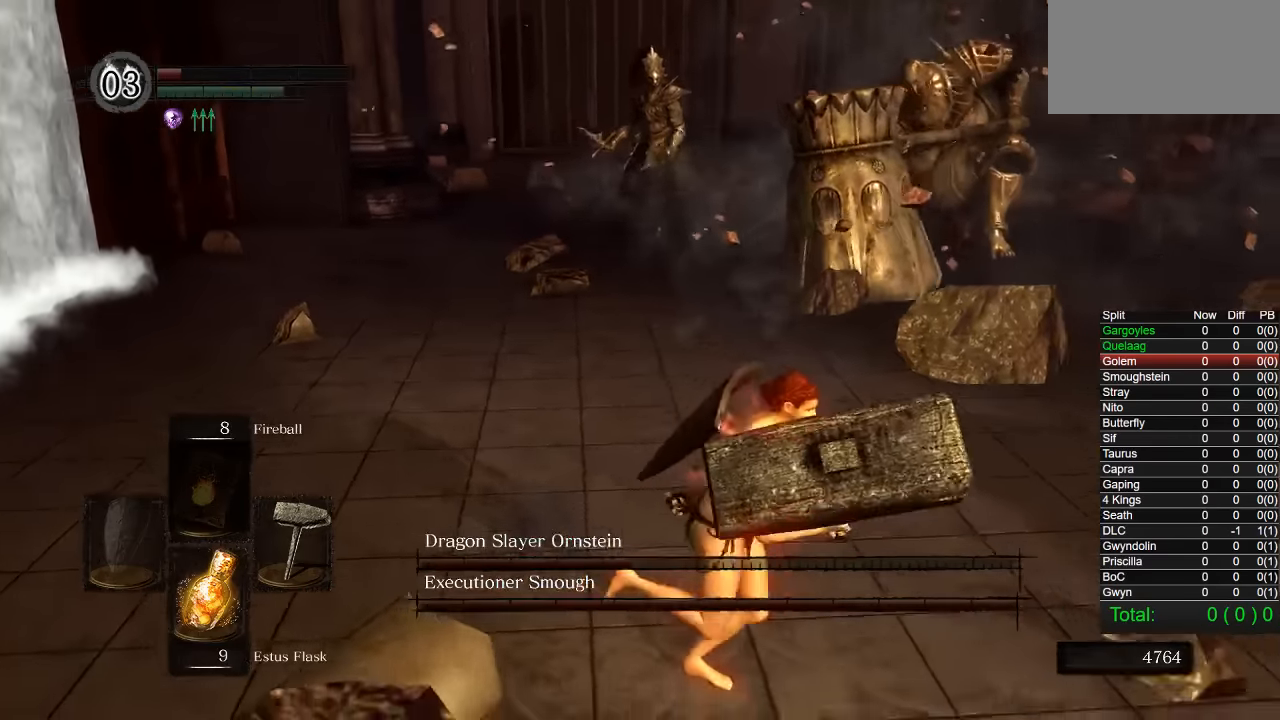
{"buttons": [], "right_stick": "center", "button_events": []}
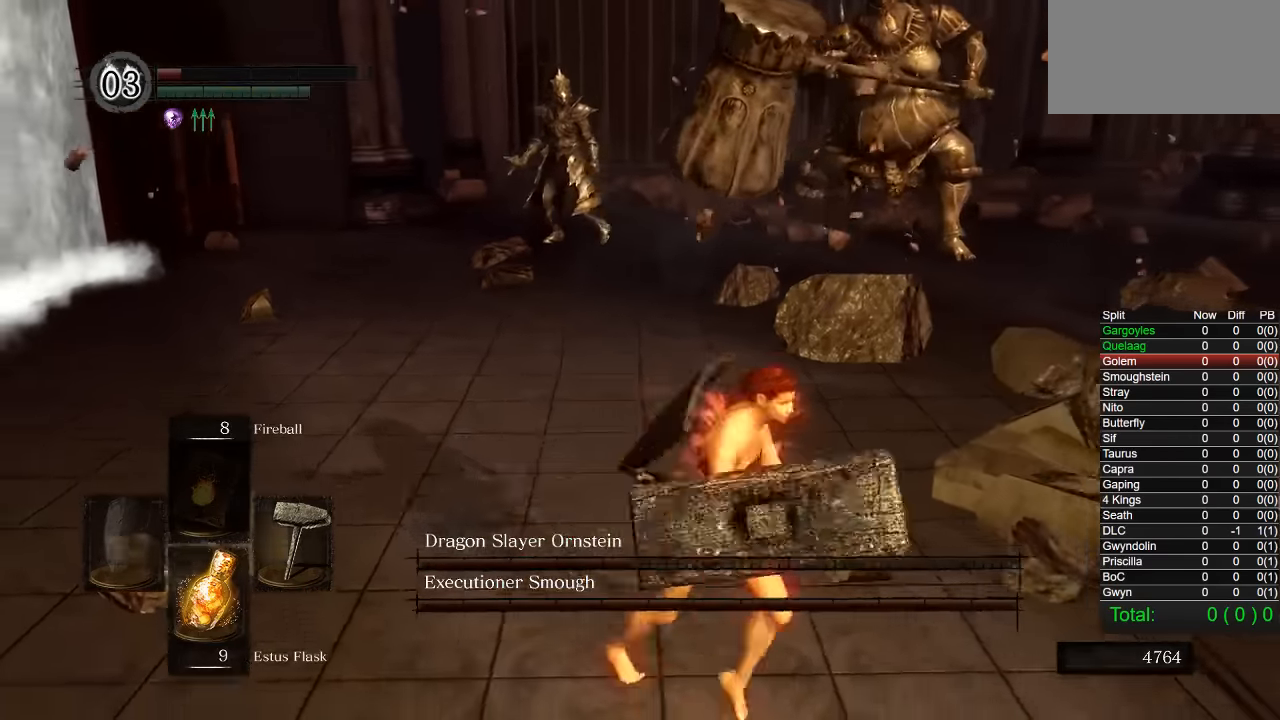
{"buttons": [], "right_stick": "center", "button_events": []}